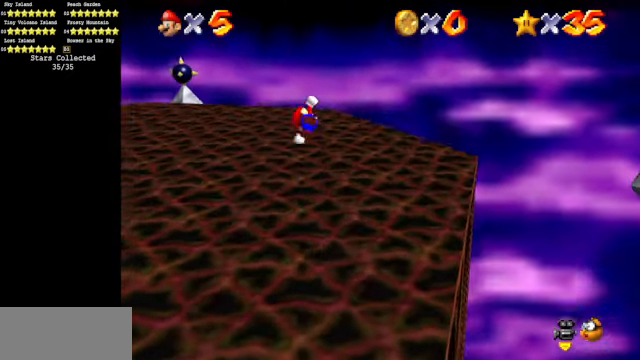
Gameplay with a controller (Nintendo layout); each line is a JSON object with the inputs held at the frame after it. "events" lists button and stick changes between this image and that frame as [ms after this image, input, new state], when the widget could be followed in between. Not read: L3 R3.
{"buttons": [], "left_stick": "up-right", "events": [[133, "left_stick", "right"], [233, "left_stick", "up-right"]]}
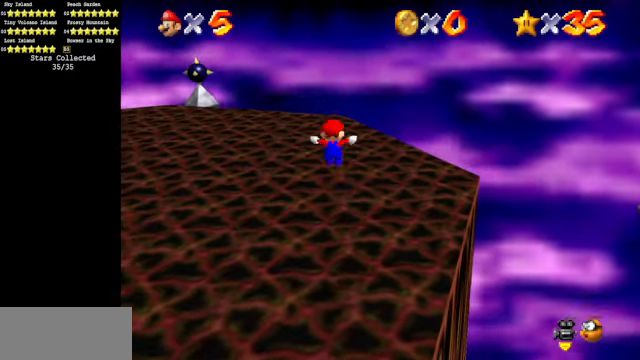
{"buttons": [], "left_stick": "up", "events": [[300, "A", "down"], [300, "left_stick", "up"], [367, "A", "up"]]}
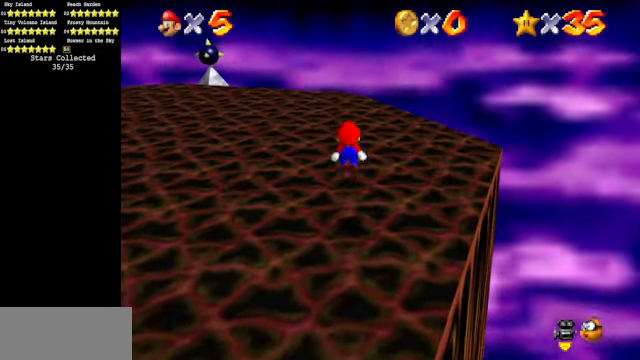
{"buttons": ["A", "B"], "left_stick": "down", "events": [[367, "A", "down"], [367, "B", "down"], [367, "left_stick", "down"]]}
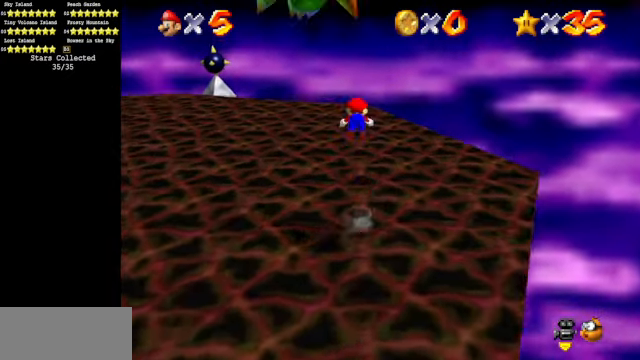
{"buttons": [], "left_stick": "down", "events": [[33, "A", "up"], [33, "B", "up"]]}
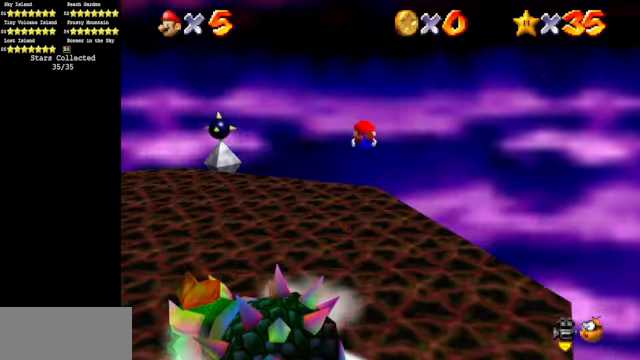
{"buttons": [], "left_stick": "down", "events": []}
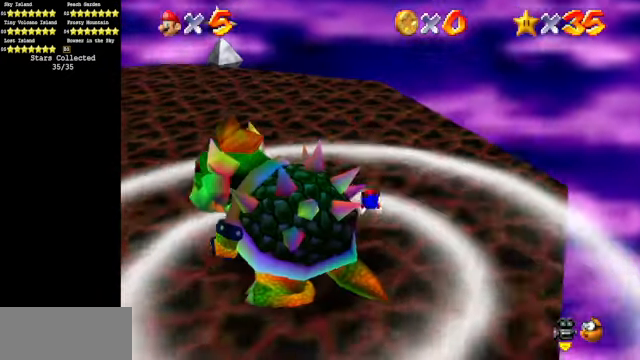
{"buttons": [], "left_stick": "center", "events": [[100, "A", "down"], [167, "A", "up"], [167, "left_stick", "center"]]}
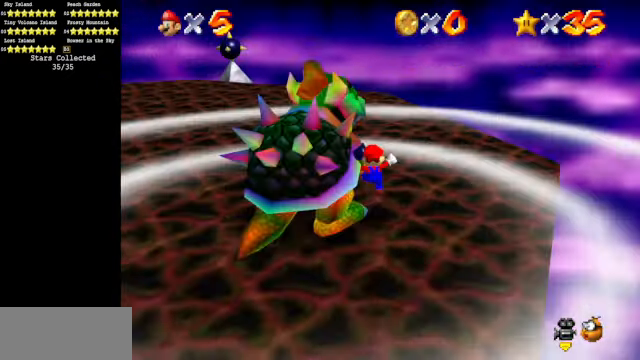
{"buttons": [], "left_stick": "center", "events": [[267, "B", "down"], [267, "left_stick", "right"], [333, "B", "up"], [466, "left_stick", "center"]]}
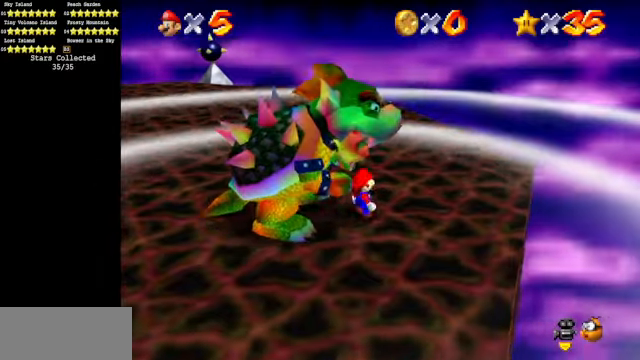
{"buttons": [], "left_stick": "up-left", "events": [[100, "left_stick", "up-right"], [233, "left_stick", "up"], [500, "left_stick", "up-left"]]}
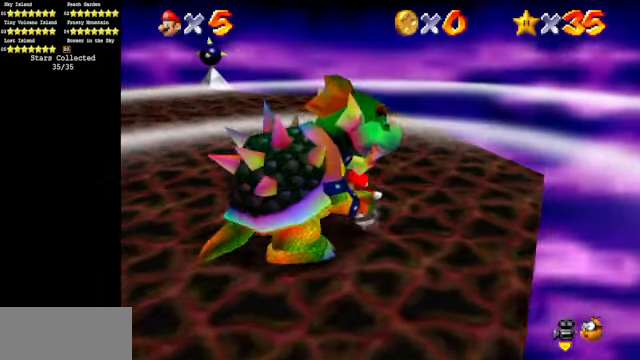
{"buttons": [], "left_stick": "down-left", "events": [[166, "left_stick", "left"], [366, "left_stick", "down-left"]]}
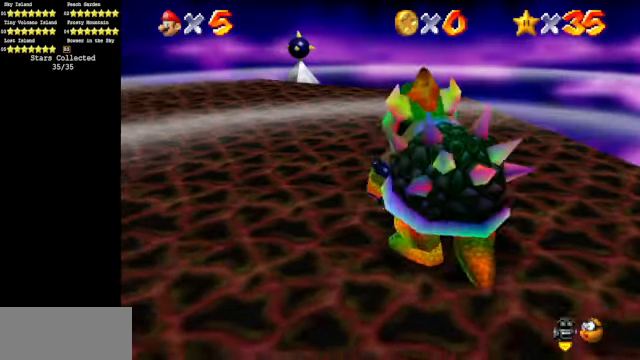
{"buttons": [], "left_stick": "right", "events": [[66, "left_stick", "down"], [266, "left_stick", "down-right"], [366, "left_stick", "right"]]}
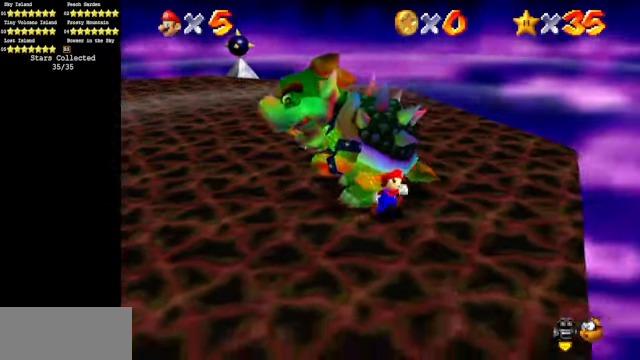
{"buttons": [], "left_stick": "left", "events": [[33, "left_stick", "up-right"], [133, "left_stick", "up"], [500, "left_stick", "left"]]}
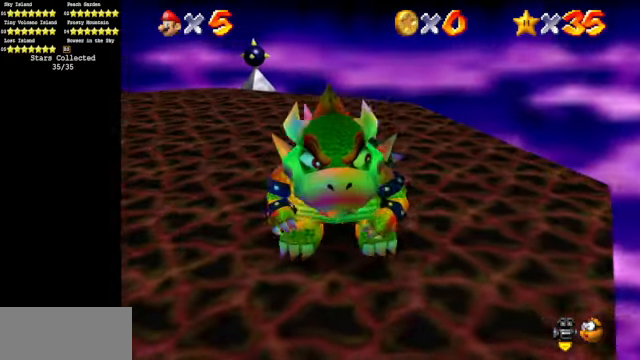
{"buttons": [], "left_stick": "down-right", "events": [[166, "left_stick", "down-left"], [266, "left_stick", "down"], [500, "left_stick", "down-right"]]}
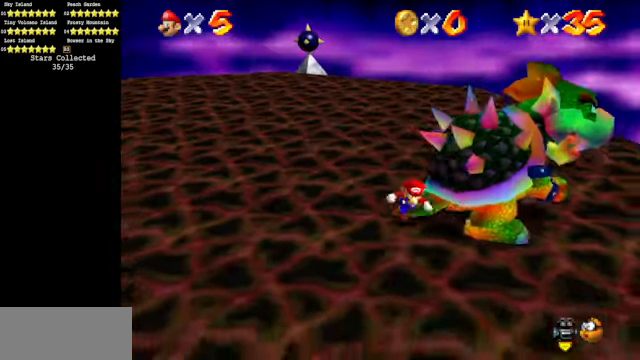
{"buttons": [], "left_stick": "center", "events": [[266, "B", "down"], [266, "left_stick", "center"], [366, "B", "up"]]}
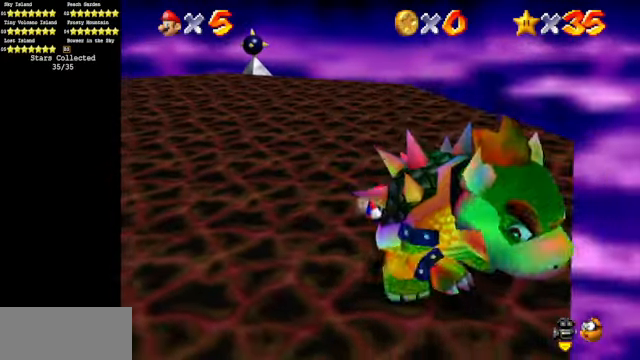
{"buttons": [], "left_stick": "down-right", "events": [[200, "C_LEFT", "down"], [233, "C_DOWN", "down"], [233, "left_stick", "left"], [333, "C_DOWN", "up"], [333, "C_LEFT", "up"], [366, "left_stick", "up"], [433, "left_stick", "right"], [500, "left_stick", "down-right"]]}
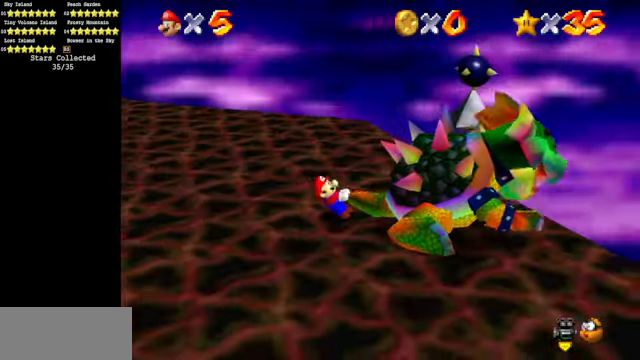
{"buttons": [], "left_stick": "right", "events": [[33, "left_stick", "right"], [66, "left_stick", "left"], [133, "C_DOWN", "down"], [133, "C_LEFT", "down"], [133, "left_stick", "up"], [166, "C_DOWN", "up"], [166, "C_LEFT", "up"], [233, "left_stick", "down"], [300, "left_stick", "left"], [366, "left_stick", "up"], [466, "left_stick", "right"]]}
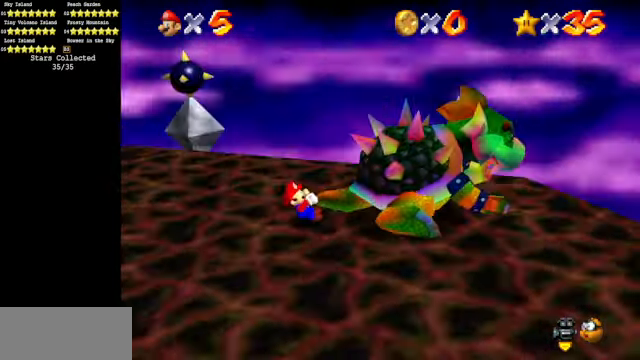
{"buttons": [], "left_stick": "down-left", "events": [[66, "left_stick", "up-left"], [166, "left_stick", "down-right"], [266, "left_stick", "down-left"], [366, "left_stick", "up-right"], [433, "left_stick", "down-right"], [500, "left_stick", "down-left"]]}
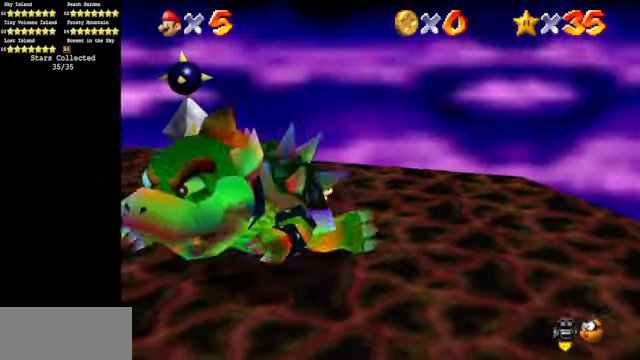
{"buttons": ["DPAD_DOWN", "DPAD_RIGHT"], "left_stick": "up", "events": [[100, "left_stick", "up"], [166, "left_stick", "right"], [266, "left_stick", "down-right"], [366, "left_stick", "down-left"], [433, "DPAD_DOWN", "down"], [466, "DPAD_RIGHT", "down"], [466, "left_stick", "up"]]}
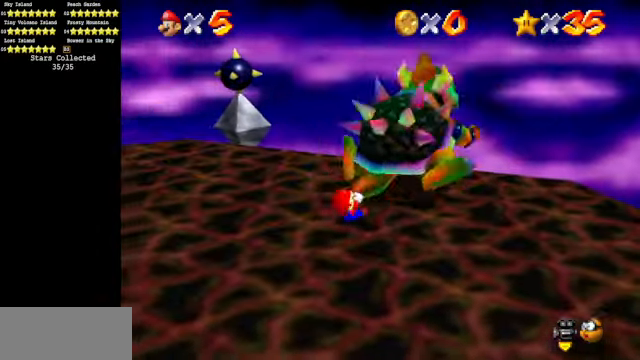
{"buttons": ["DPAD_RIGHT"], "left_stick": "left", "events": [[33, "DPAD_DOWN", "up"], [33, "left_stick", "right"], [167, "left_stick", "down-left"], [234, "left_stick", "up-left"], [300, "left_stick", "up-right"], [367, "left_stick", "down-right"], [500, "left_stick", "left"]]}
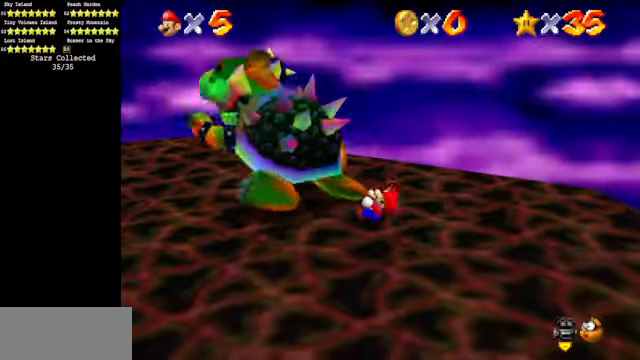
{"buttons": ["DPAD_RIGHT"], "left_stick": "left", "events": [[67, "left_stick", "up-right"], [134, "left_stick", "down"], [267, "left_stick", "up"], [367, "left_stick", "down-right"], [467, "left_stick", "left"]]}
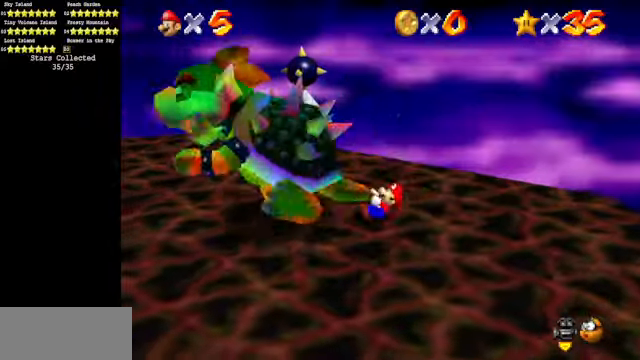
{"buttons": [], "left_stick": "up-left", "events": [[67, "left_stick", "right"], [234, "left_stick", "up"], [300, "left_stick", "right"], [367, "DPAD_RIGHT", "up"], [367, "left_stick", "down"], [467, "left_stick", "up-left"]]}
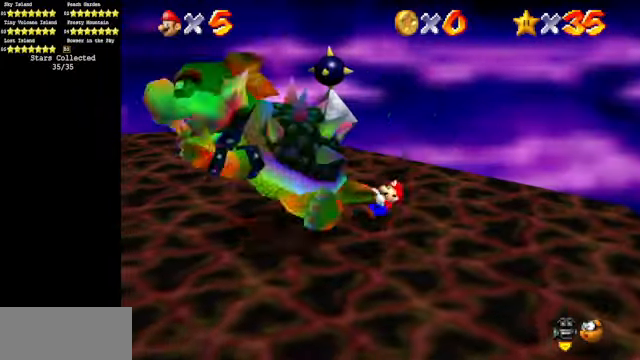
{"buttons": [], "left_stick": "left", "events": [[67, "left_stick", "right"], [167, "left_stick", "down-left"], [234, "left_stick", "up-left"], [300, "left_stick", "up-right"], [367, "left_stick", "down-right"], [467, "left_stick", "left"]]}
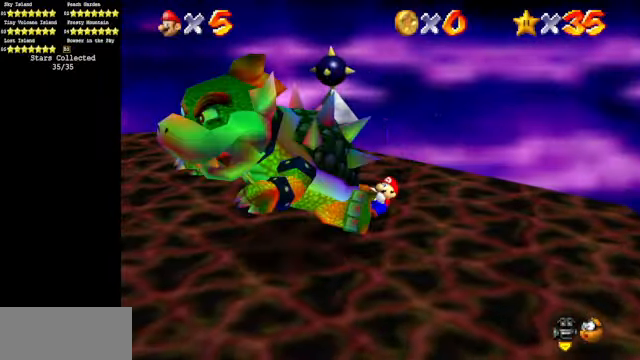
{"buttons": [], "left_stick": "down-right", "events": [[100, "left_stick", "down-right"], [167, "left_stick", "down-left"], [300, "left_stick", "up-right"], [400, "left_stick", "down-right"]]}
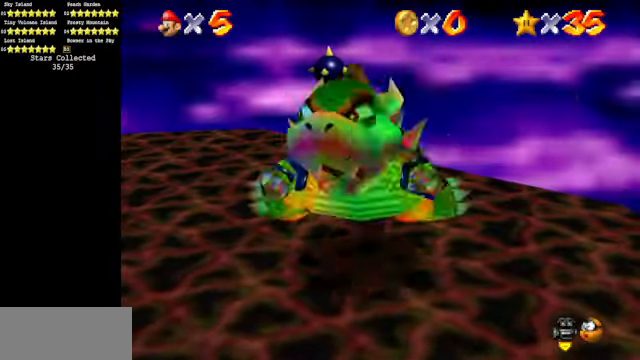
{"buttons": [], "left_stick": "down-left", "events": [[67, "left_stick", "left"], [167, "left_stick", "up"], [267, "left_stick", "right"], [467, "left_stick", "down-left"]]}
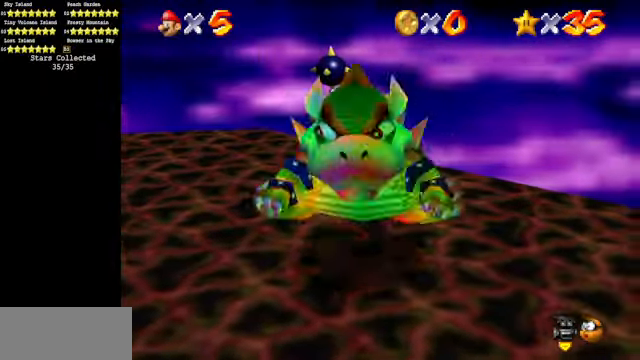
{"buttons": [], "left_stick": "left", "events": [[67, "left_stick", "up-left"], [200, "left_stick", "up-right"], [267, "left_stick", "right"], [400, "left_stick", "down"], [467, "left_stick", "left"]]}
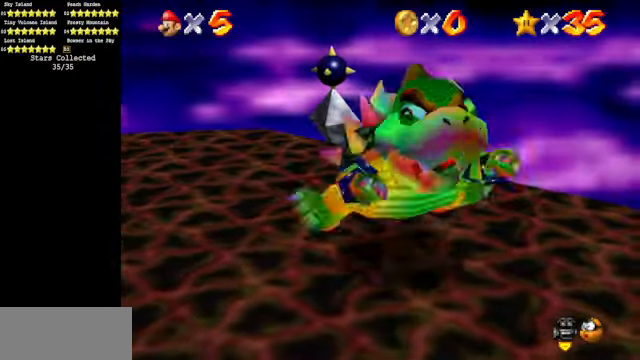
{"buttons": [], "left_stick": "left", "events": [[67, "left_stick", "up"], [167, "left_stick", "up-right"], [300, "left_stick", "down-right"], [467, "left_stick", "left"]]}
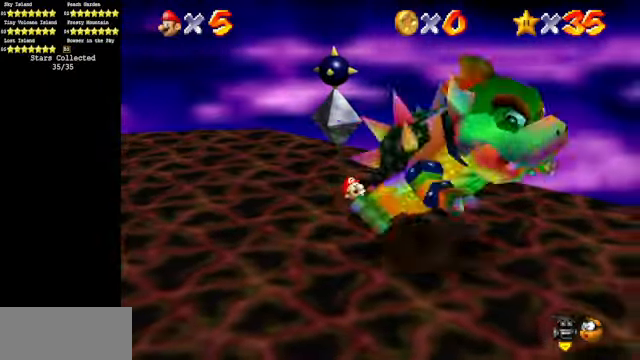
{"buttons": [], "left_stick": "center", "events": [[67, "left_stick", "up"], [167, "left_stick", "up-right"], [267, "START", "down"], [300, "left_stick", "center"], [434, "START", "up"]]}
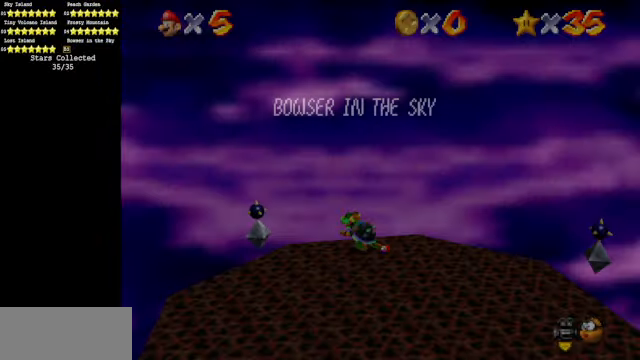
{"buttons": [], "left_stick": "center", "events": []}
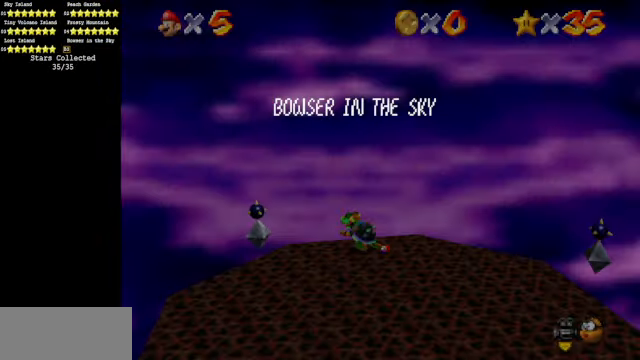
{"buttons": [], "left_stick": "center", "events": [[334, "START", "down"], [367, "B", "down"], [500, "B", "up"], [500, "START", "up"]]}
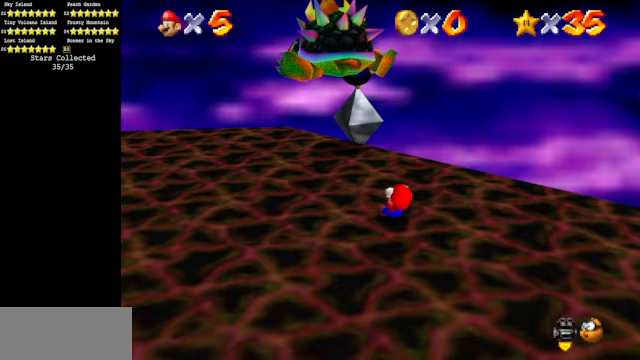
{"buttons": [], "left_stick": "center", "events": []}
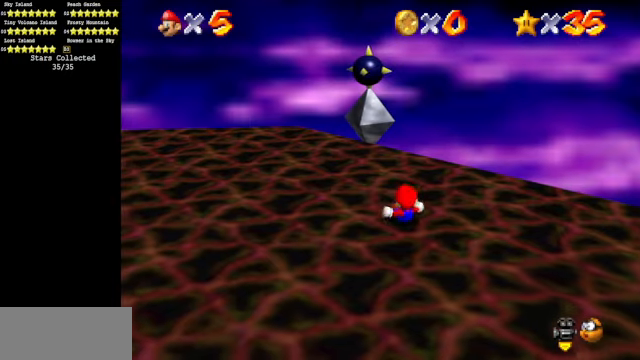
{"buttons": [], "left_stick": "center", "events": []}
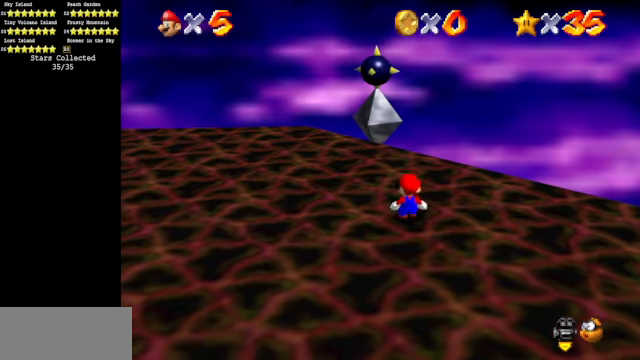
{"buttons": [], "left_stick": "up-left", "events": [[433, "left_stick", "up-left"]]}